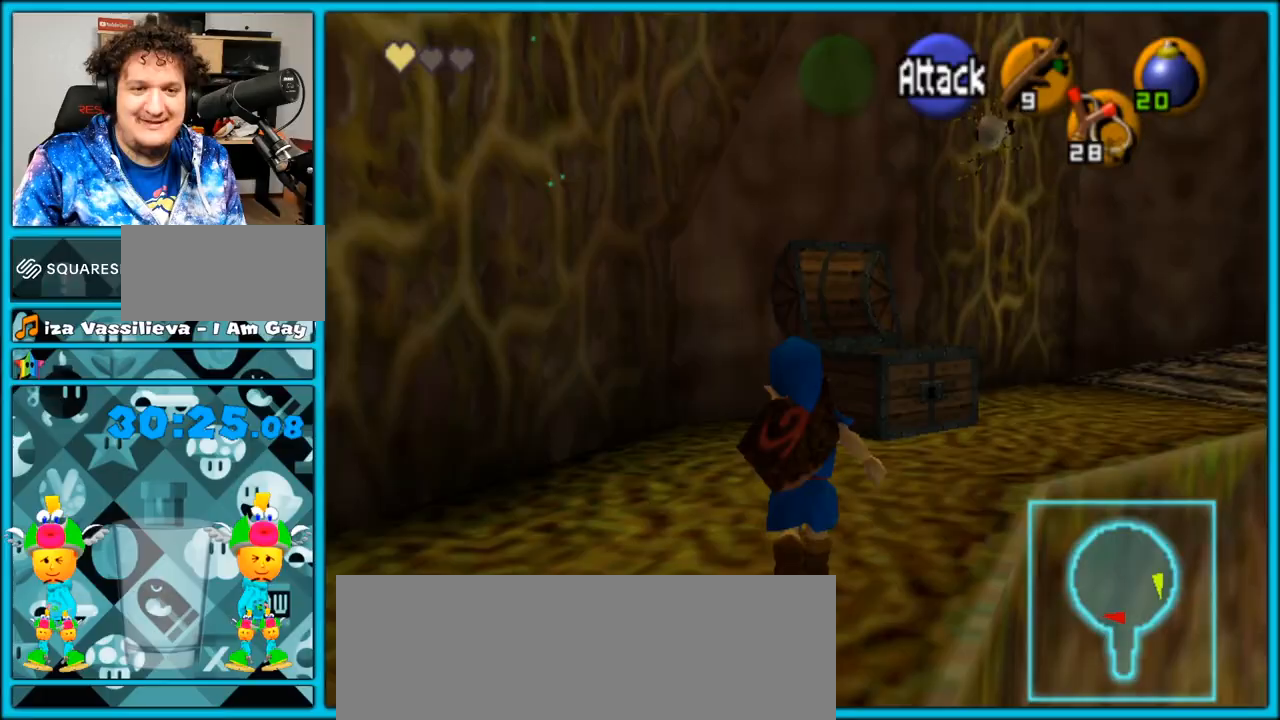
Gameplay with a controller (Nintendo layout); each line is a JSON object with the inputs held at the frame after it. "events" lists button and stick changes between this image and that frame as [ms after this image, input, new state], when the widget could be followed in between. Not read: L3 R3.
{"buttons": [], "left_stick": "up-right", "right_stick": "center", "events": [[217, "left_stick", "up-right"]]}
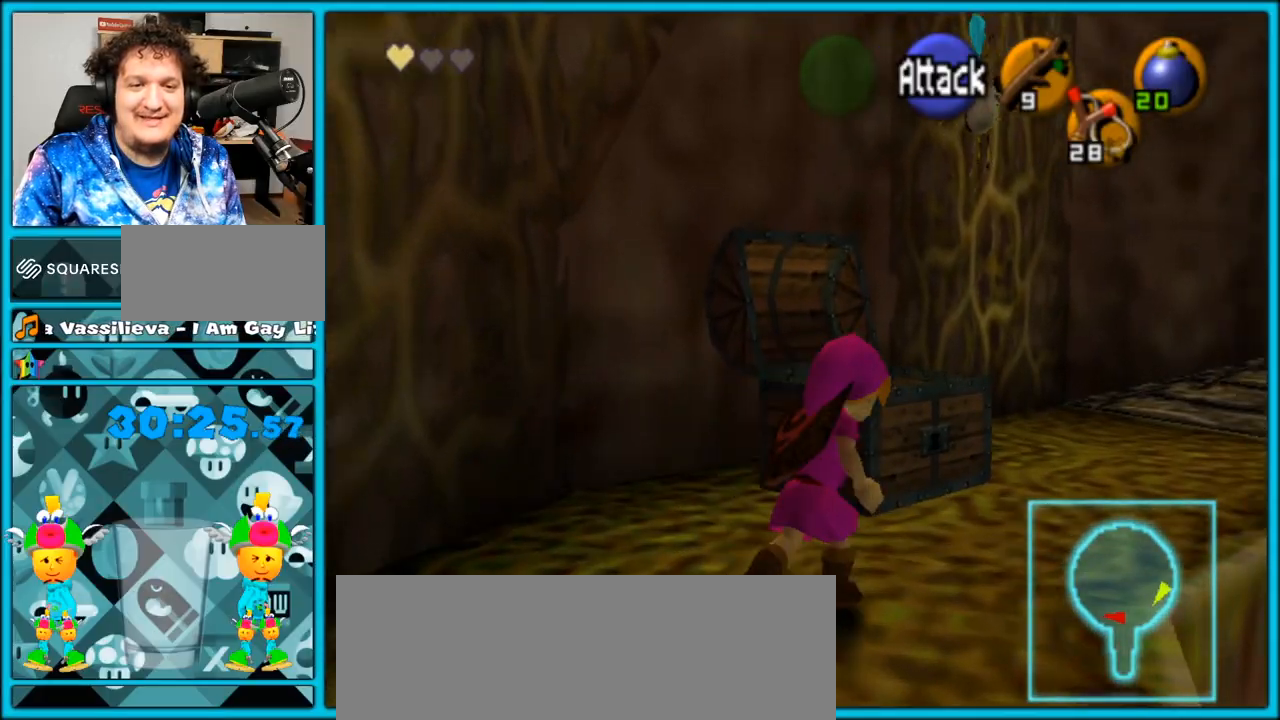
{"buttons": [], "left_stick": "up-right", "right_stick": "center", "events": [[283, "left_stick", "up"], [383, "left_stick", "up-right"]]}
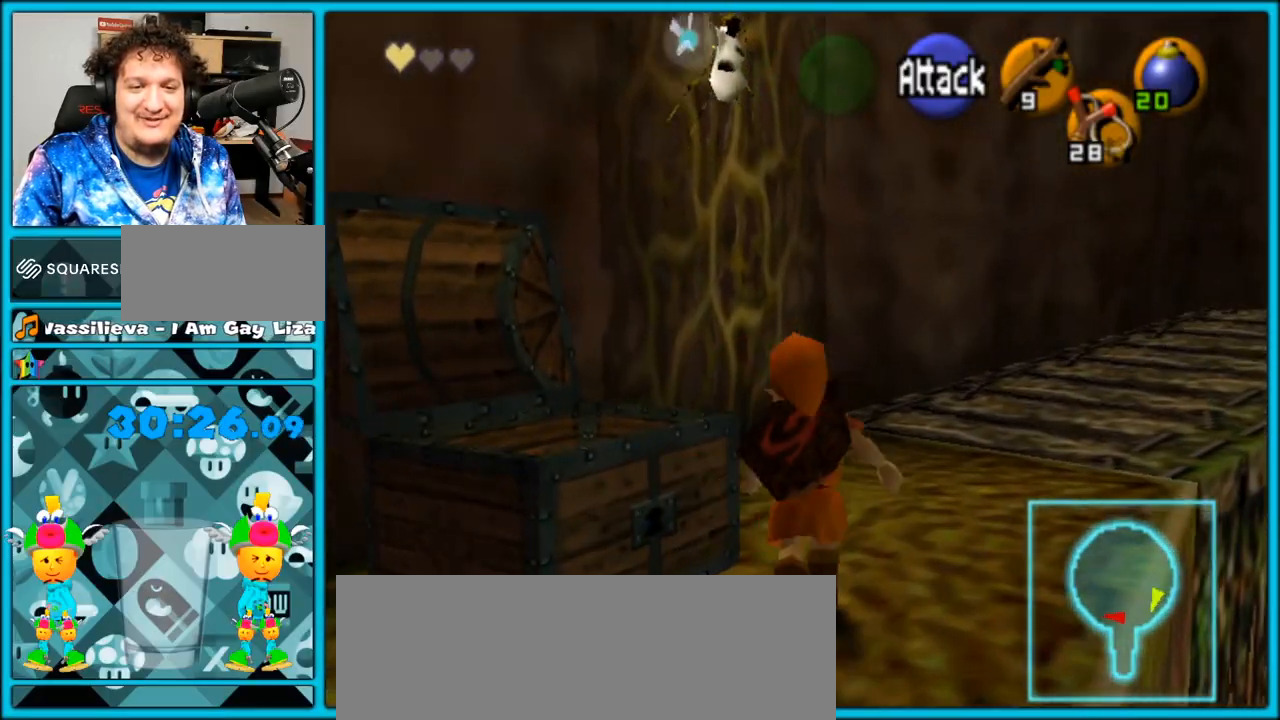
{"buttons": [], "left_stick": "up-right", "right_stick": "center", "events": []}
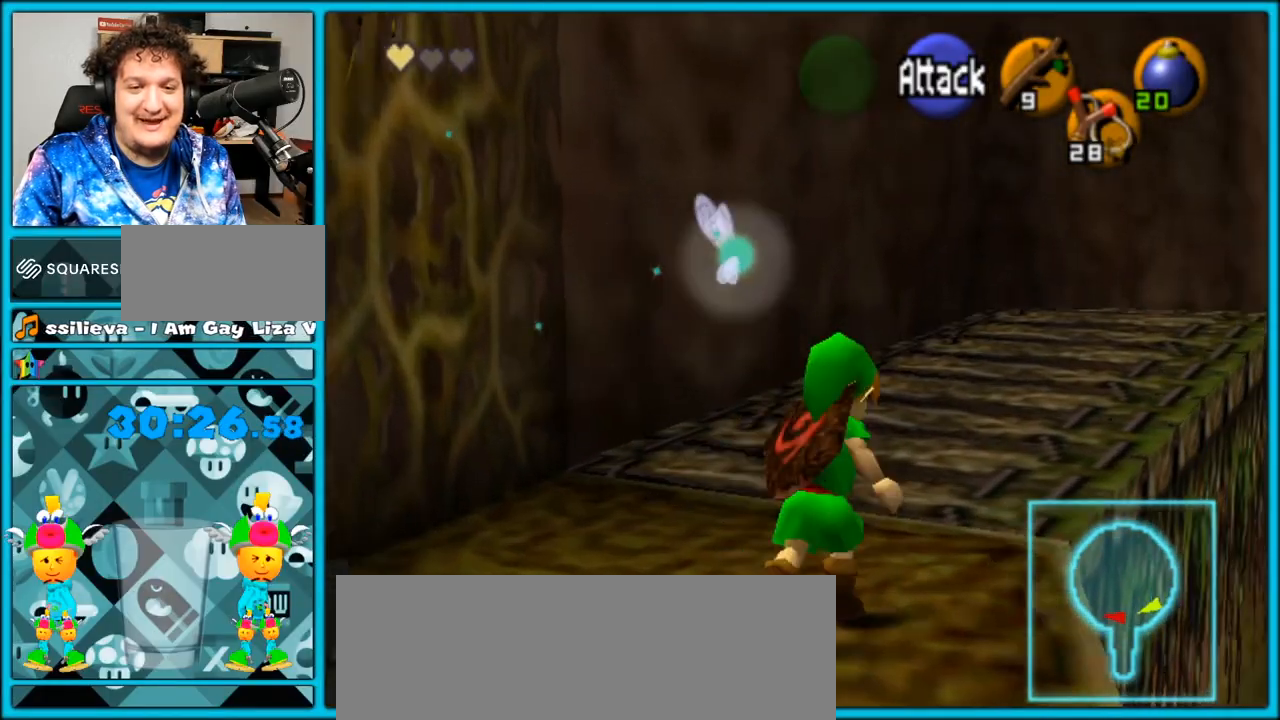
{"buttons": [], "left_stick": "up-right", "right_stick": "center", "events": [[83, "A", "down"], [467, "A", "up"]]}
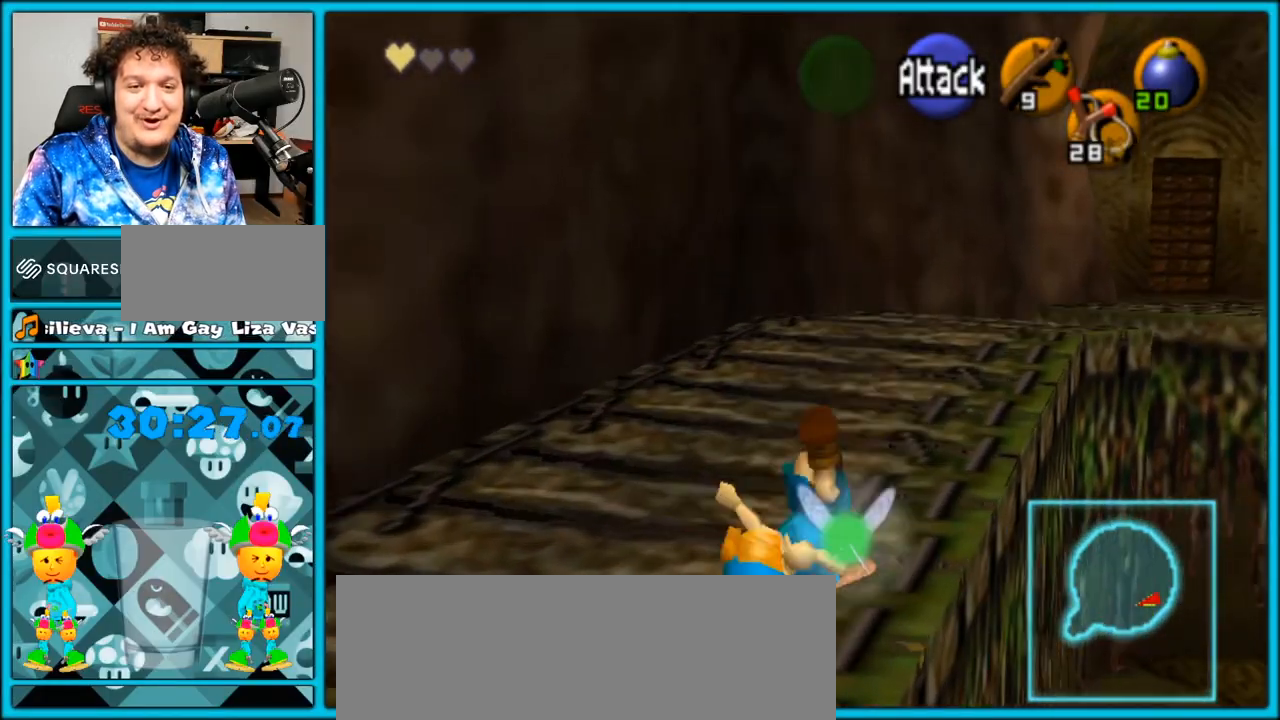
{"buttons": [], "left_stick": "up", "right_stick": "center", "events": [[167, "left_stick", "up"]]}
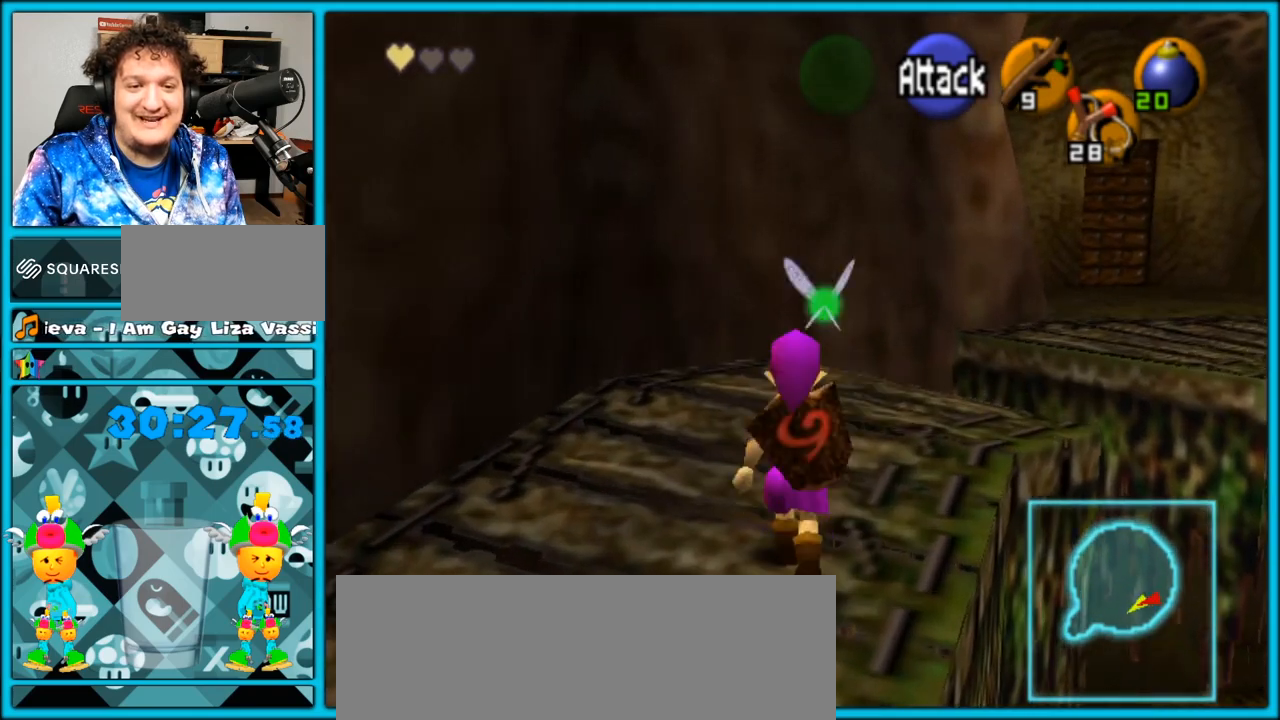
{"buttons": [], "left_stick": "up", "right_stick": "center", "events": []}
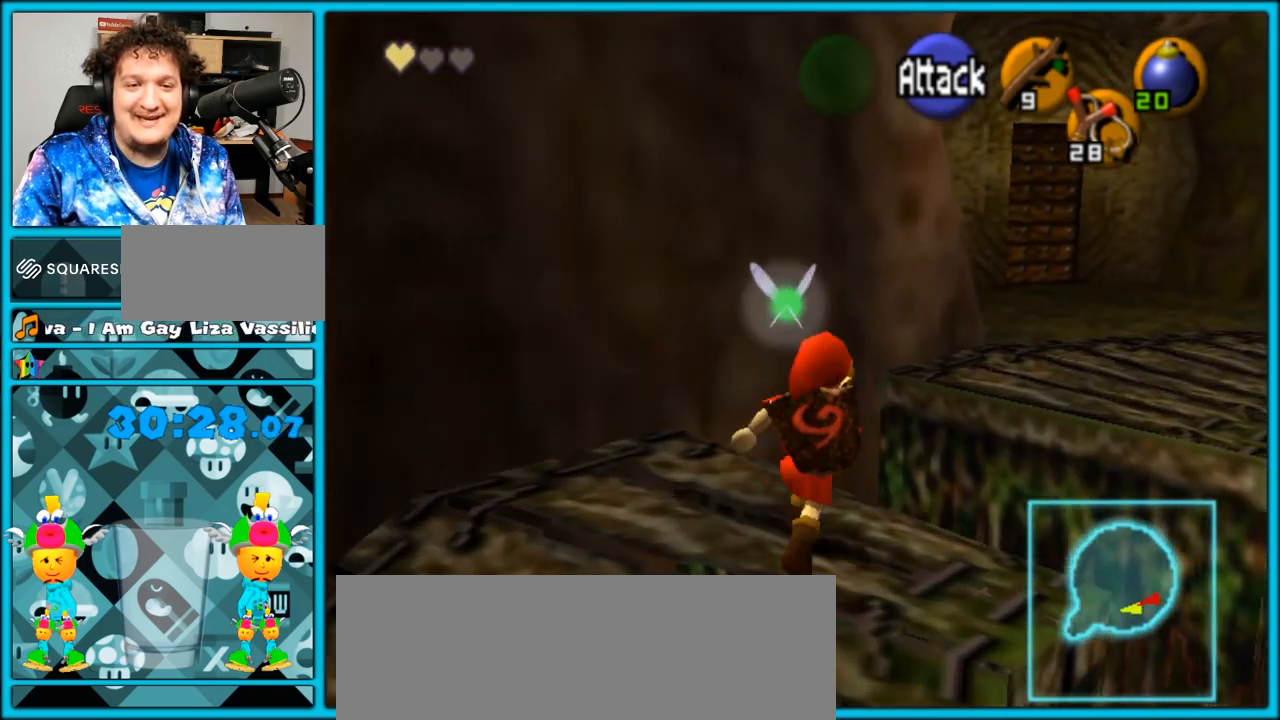
{"buttons": [], "left_stick": "up", "right_stick": "center", "events": []}
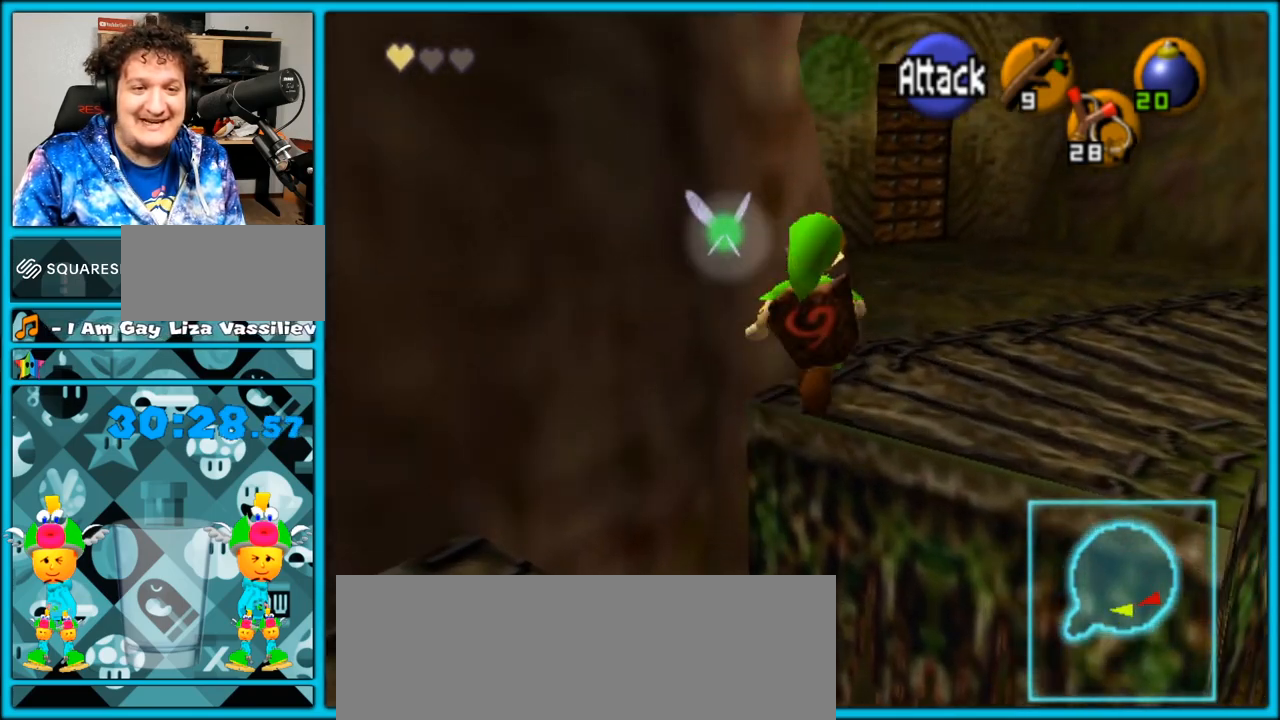
{"buttons": [], "left_stick": "up", "right_stick": "center", "events": []}
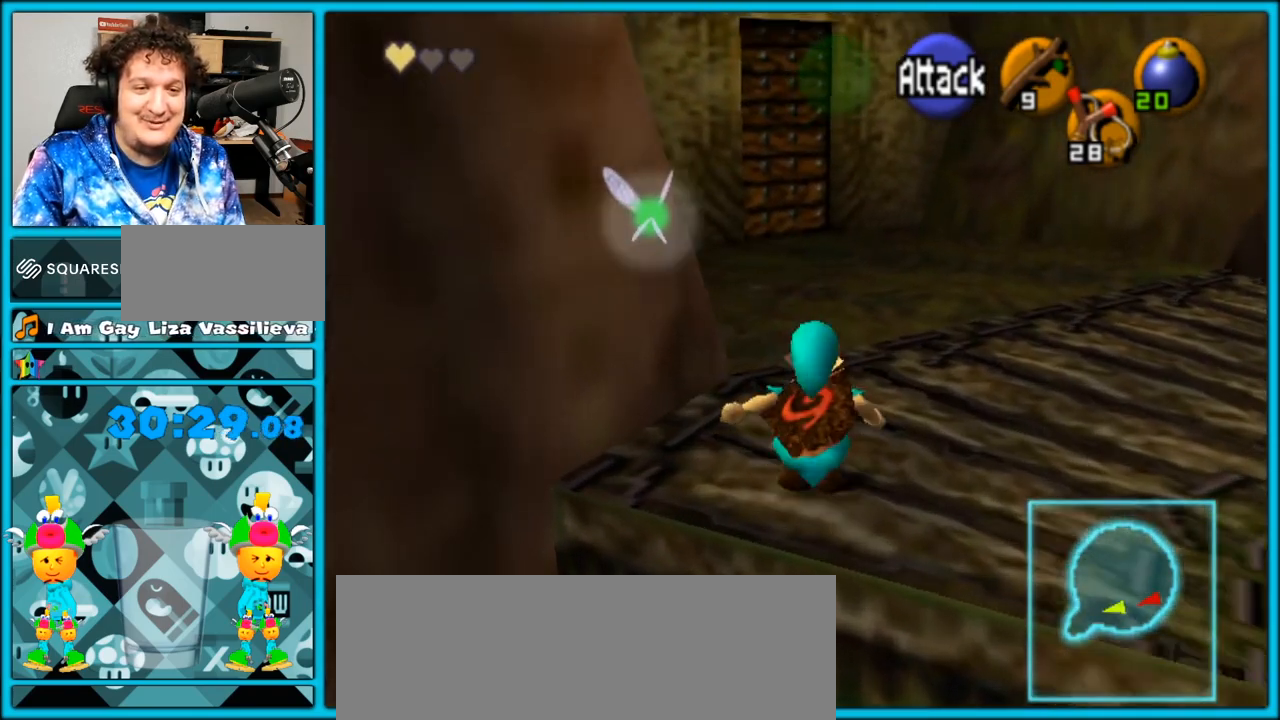
{"buttons": ["A"], "left_stick": "up", "right_stick": "center", "events": [[483, "A", "down"]]}
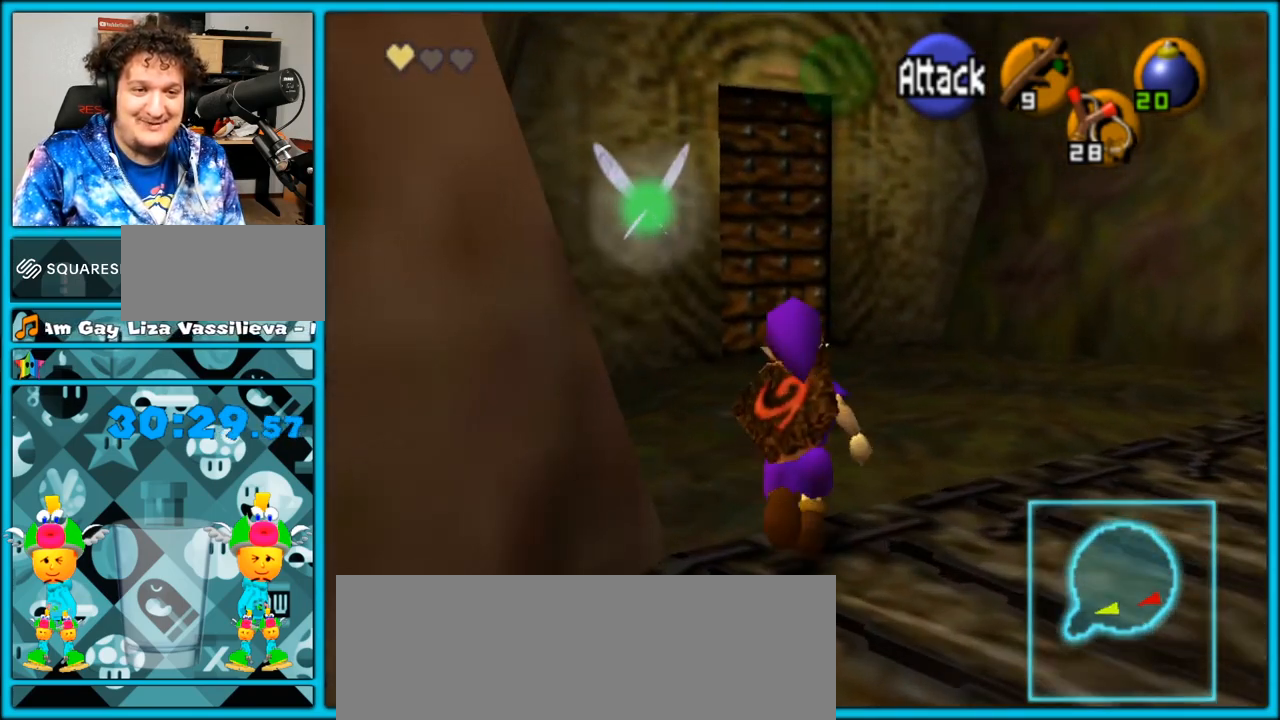
{"buttons": [], "left_stick": "up", "right_stick": "center", "events": [[150, "A", "up"]]}
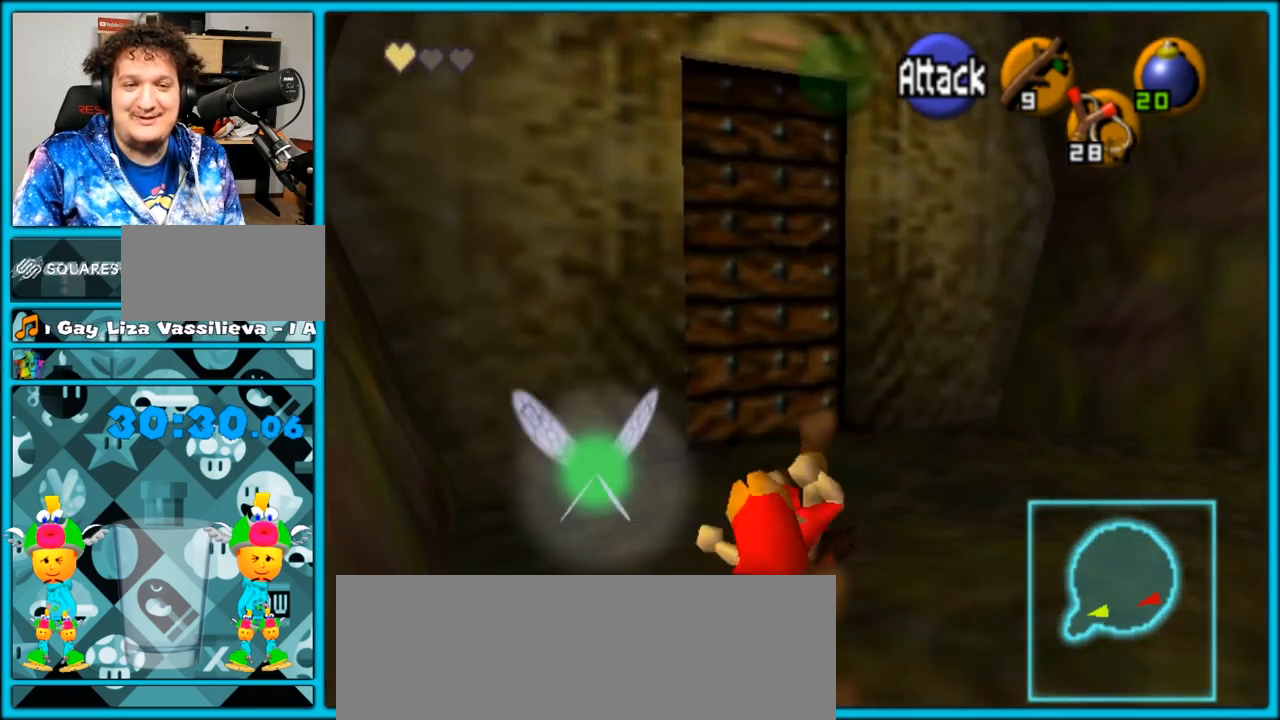
{"buttons": [], "left_stick": "up", "right_stick": "center", "events": [[400, "A", "down"], [483, "A", "up"]]}
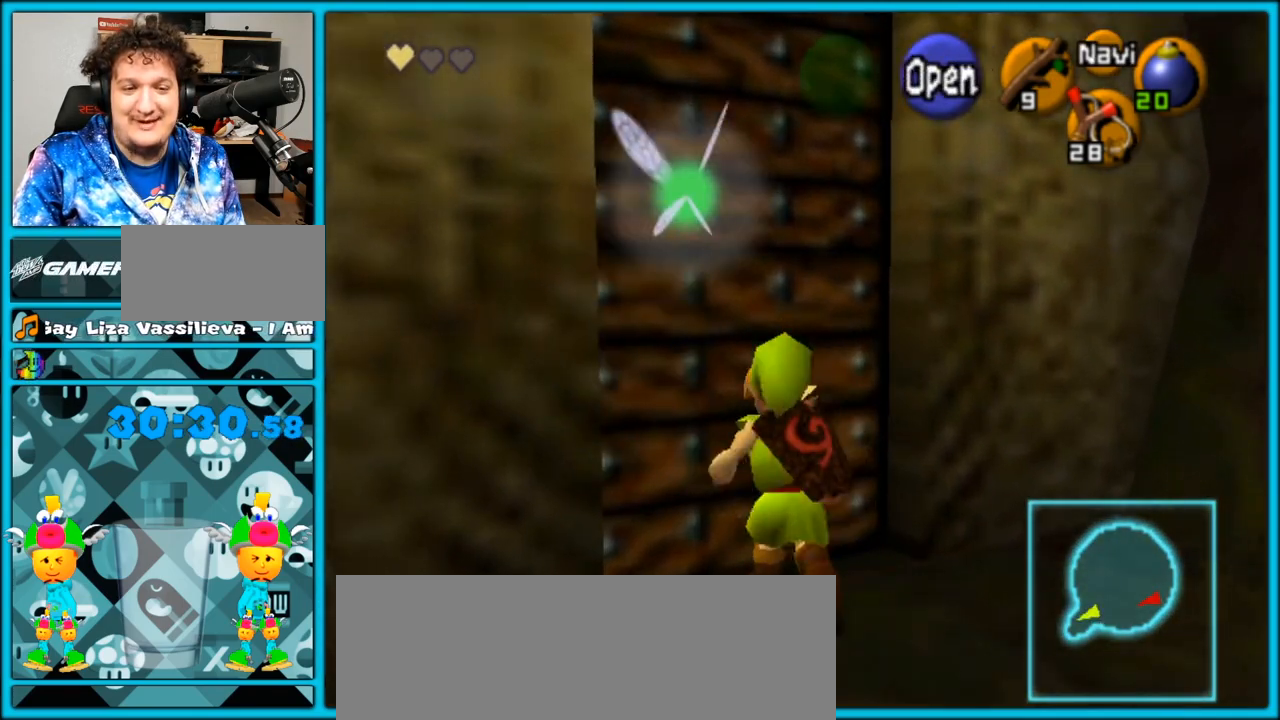
{"buttons": [], "left_stick": "up", "right_stick": "center", "events": [[33, "left_stick", "up-left"], [400, "left_stick", "up"]]}
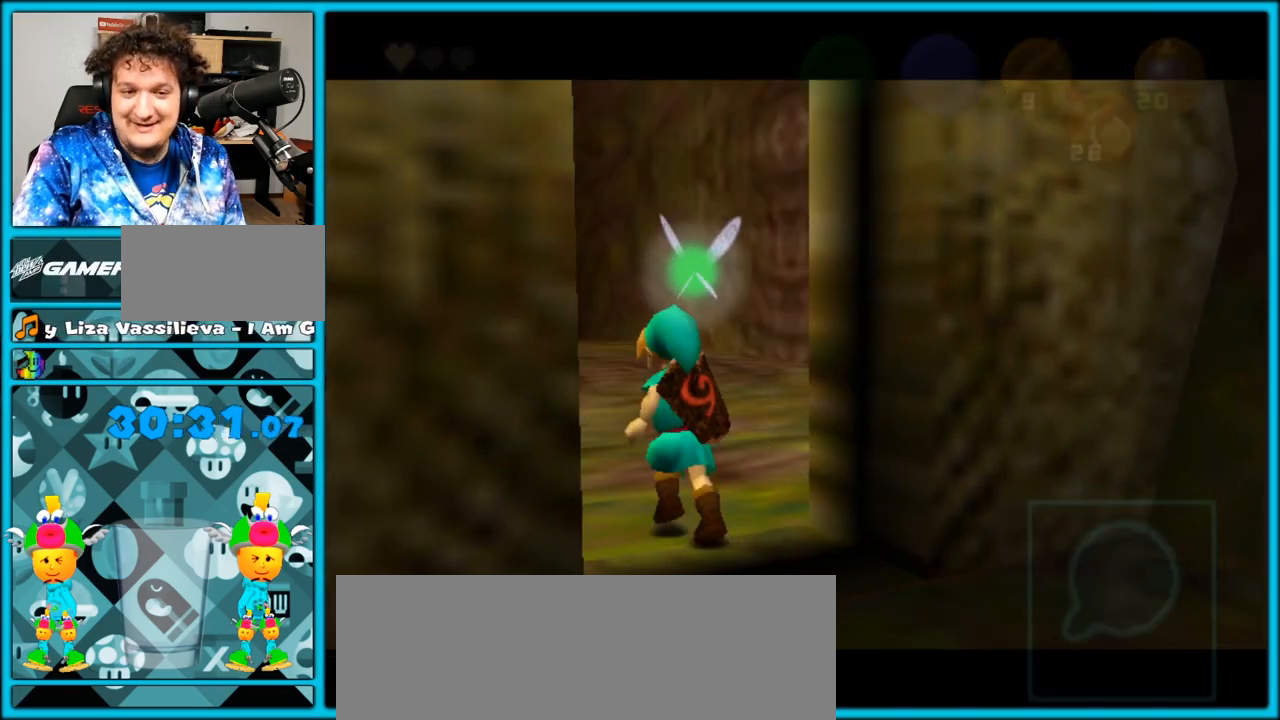
{"buttons": ["L1"], "left_stick": "up", "right_stick": "center", "events": [[433, "L1", "down"]]}
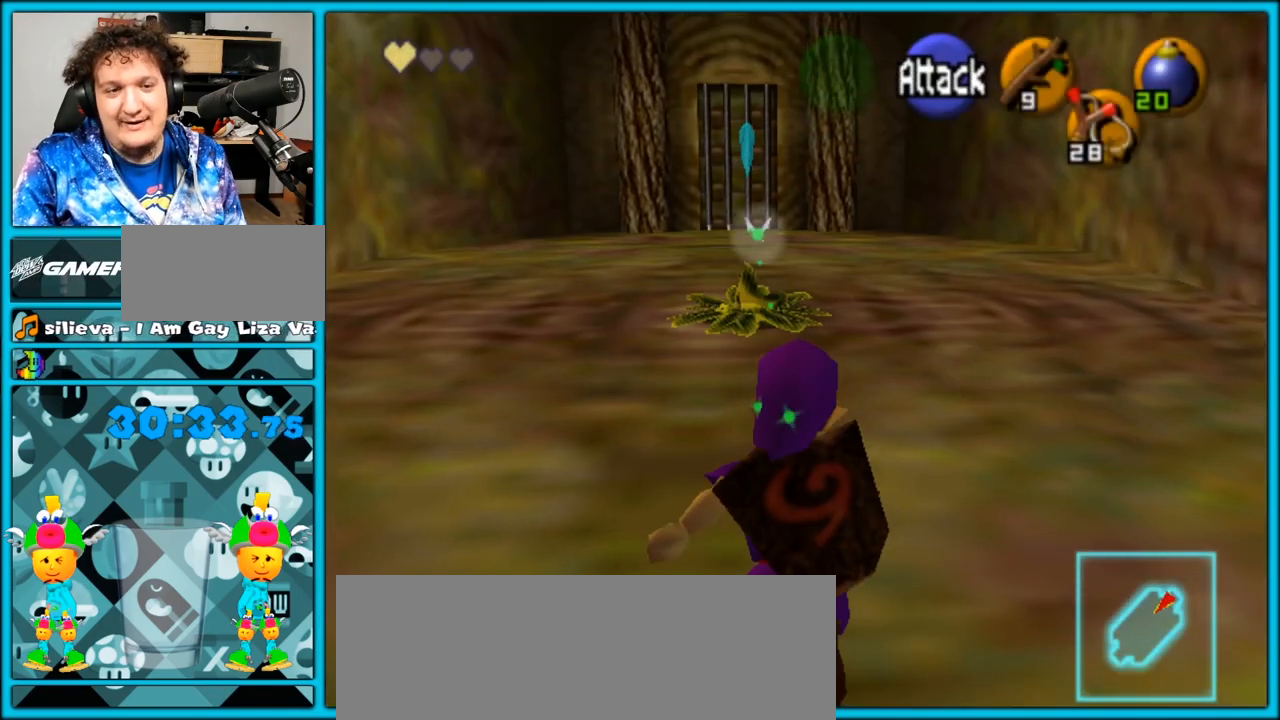
{"buttons": ["L1", "R1"], "left_stick": "up-right", "right_stick": "center", "events": [[33, "R1", "down"], [67, "left_stick", "up-right"]]}
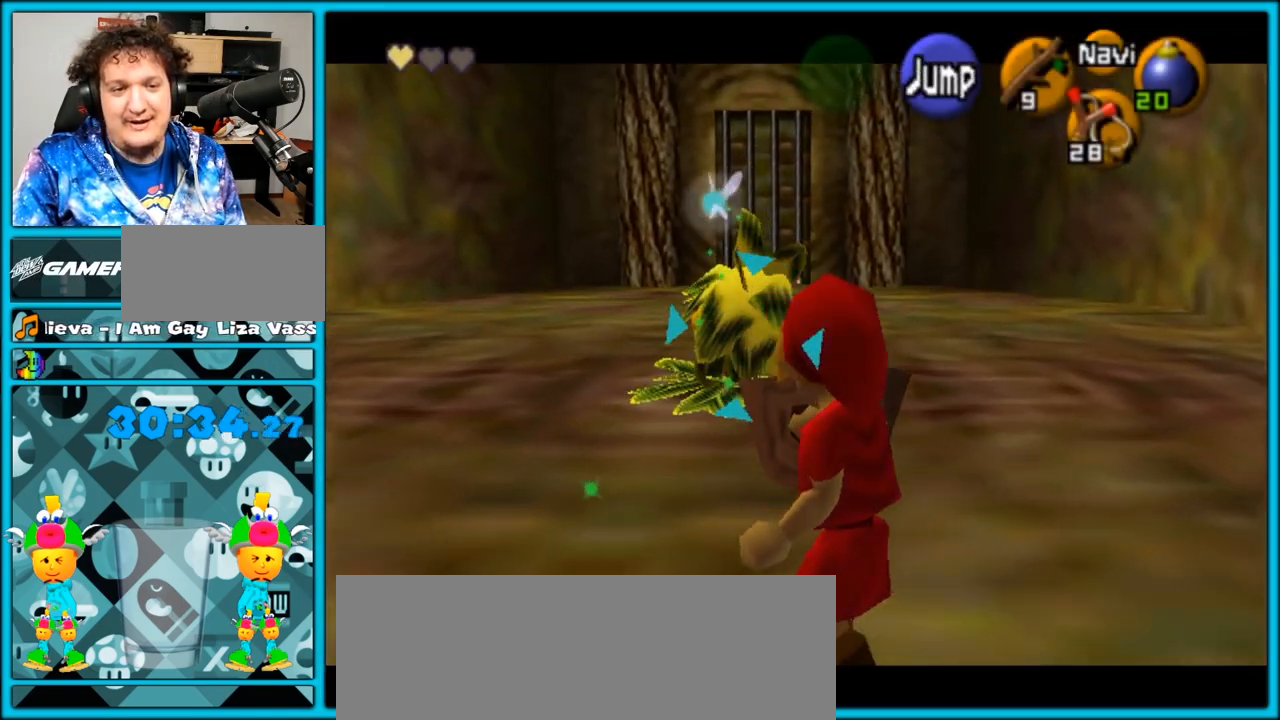
{"buttons": ["L1", "R1"], "left_stick": "up-right", "right_stick": "center", "events": [[33, "left_stick", "right"], [250, "left_stick", "up-right"]]}